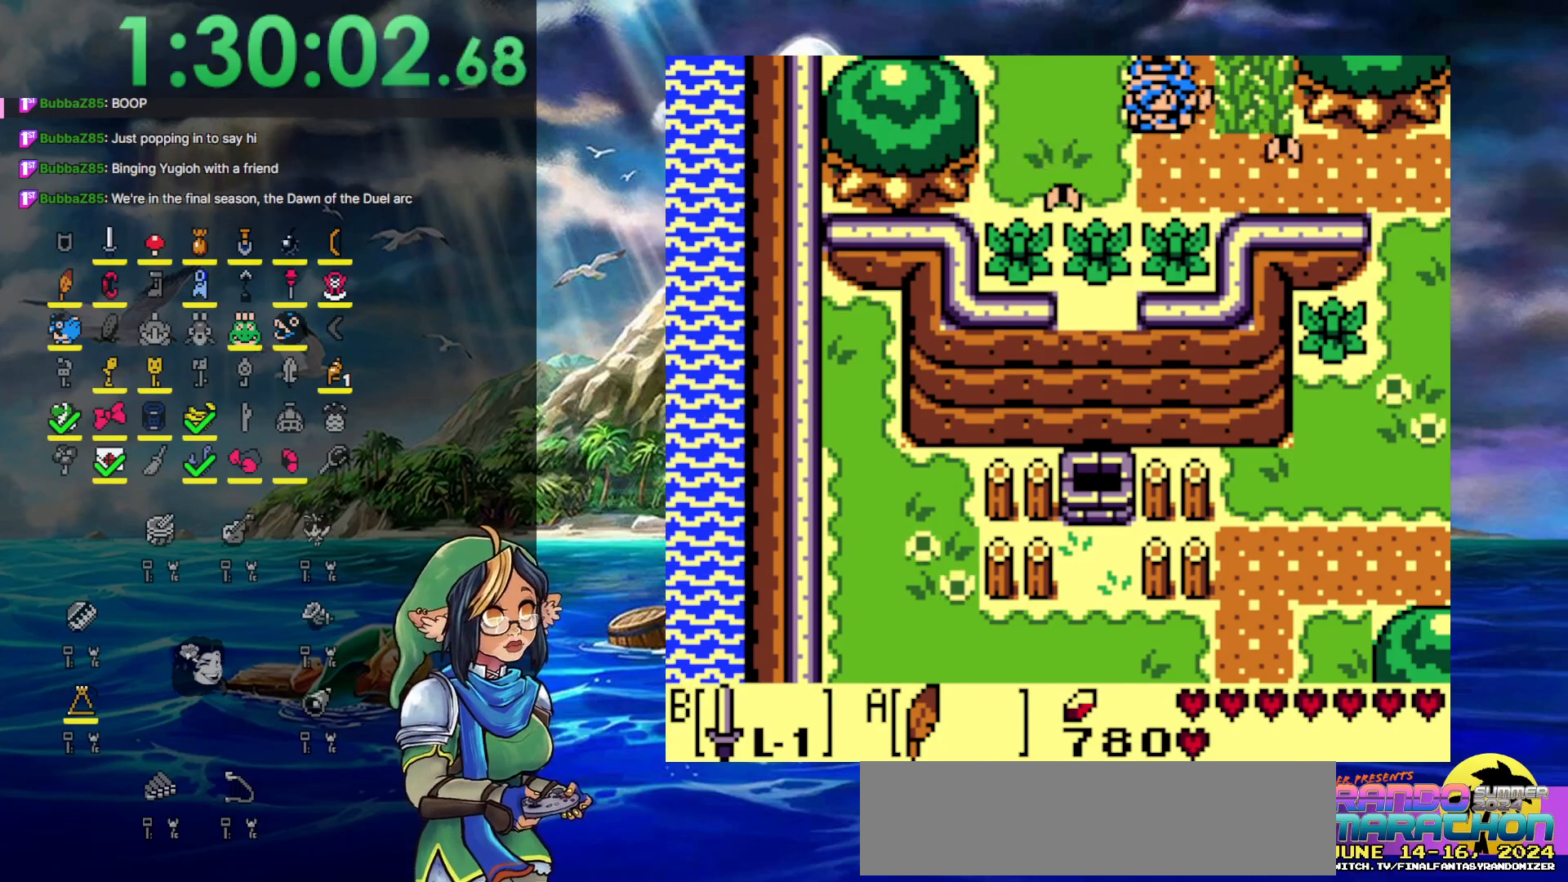
Gameplay with a controller (Nintendo layout); each line is a JSON object with the inputs held at the frame after it. "events" lists button and stick changes between this image and that frame as [ms after this image, input, new state], when the widget could be followed in between. Not read: L3 R3.
{"buttons": ["DPAD_DOWN"], "events": [[233, "DPAD_DOWN", "down"]]}
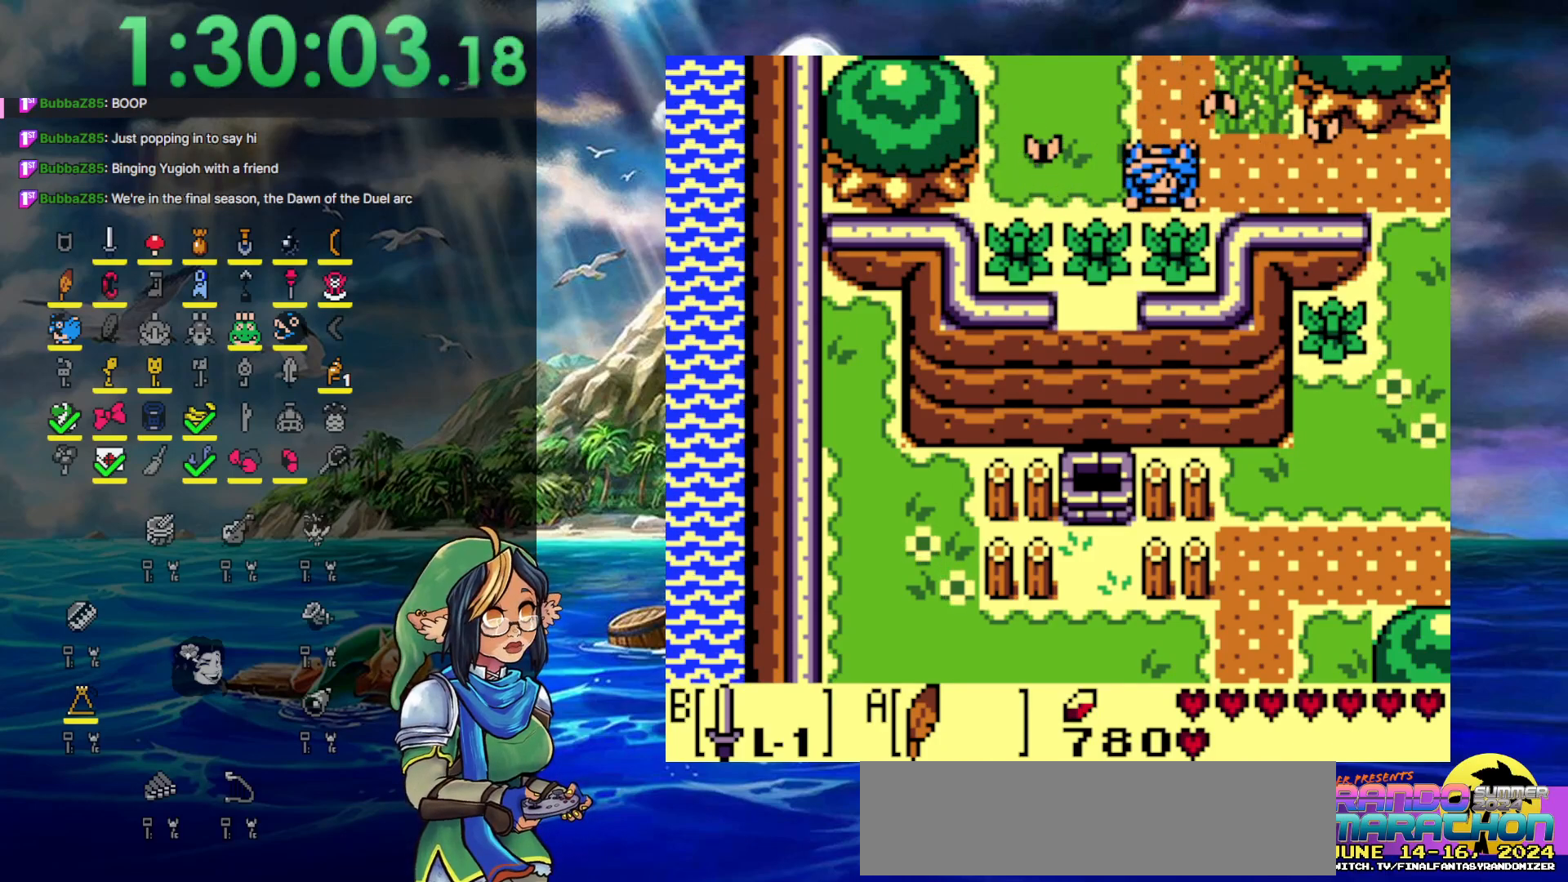
{"buttons": ["DPAD_RIGHT"], "events": [[250, "DPAD_RIGHT", "down"], [350, "DPAD_DOWN", "up"]]}
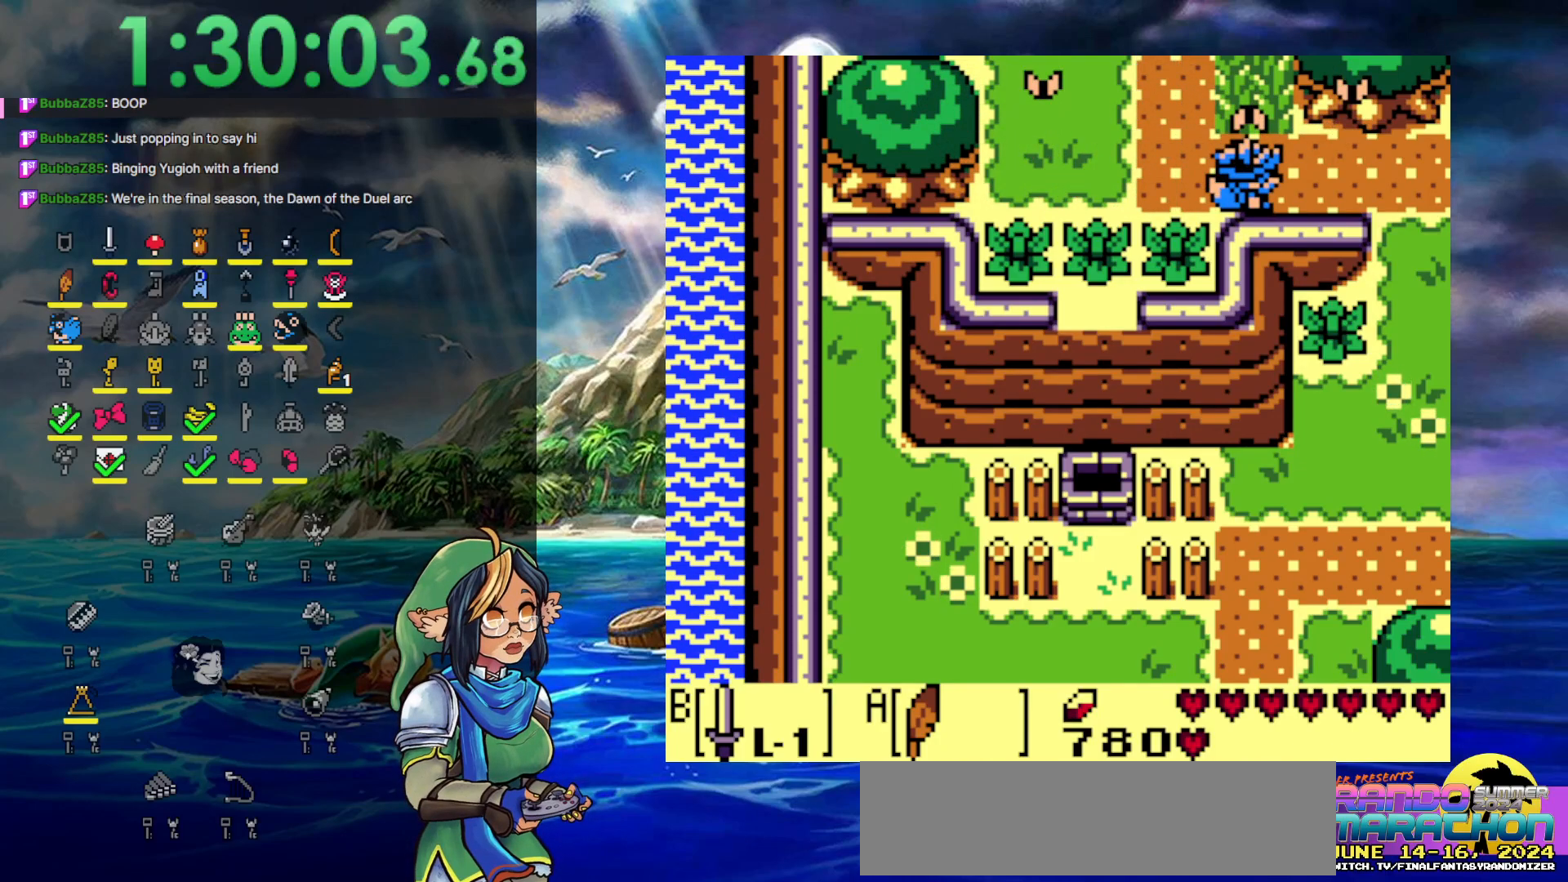
{"buttons": ["DPAD_DOWN", "DPAD_RIGHT"], "events": [[500, "DPAD_DOWN", "down"]]}
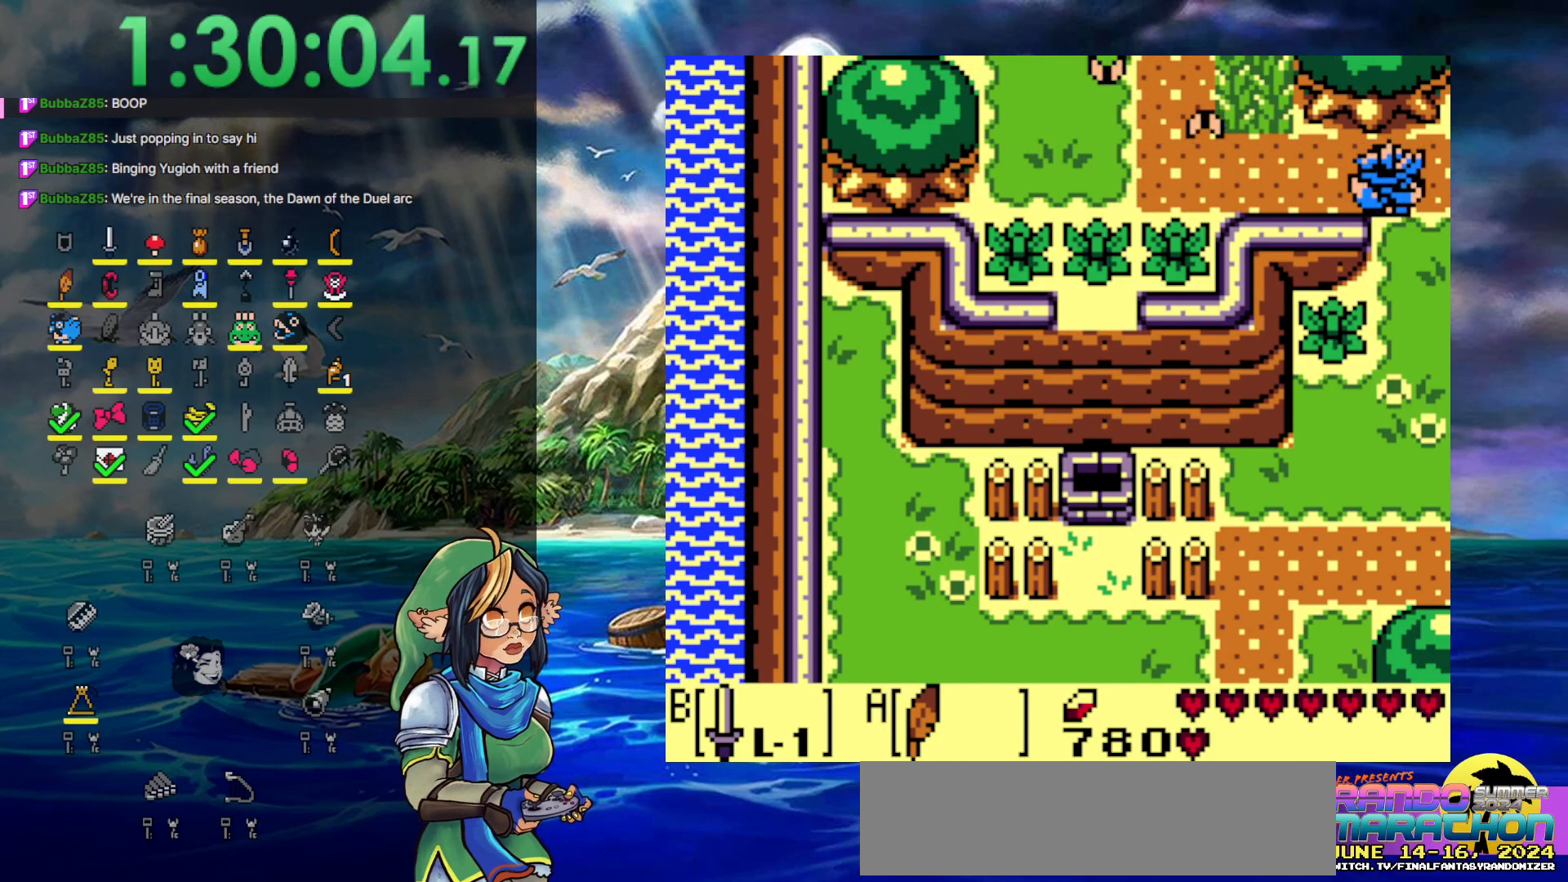
{"buttons": ["DPAD_DOWN"], "events": [[67, "DPAD_RIGHT", "up"]]}
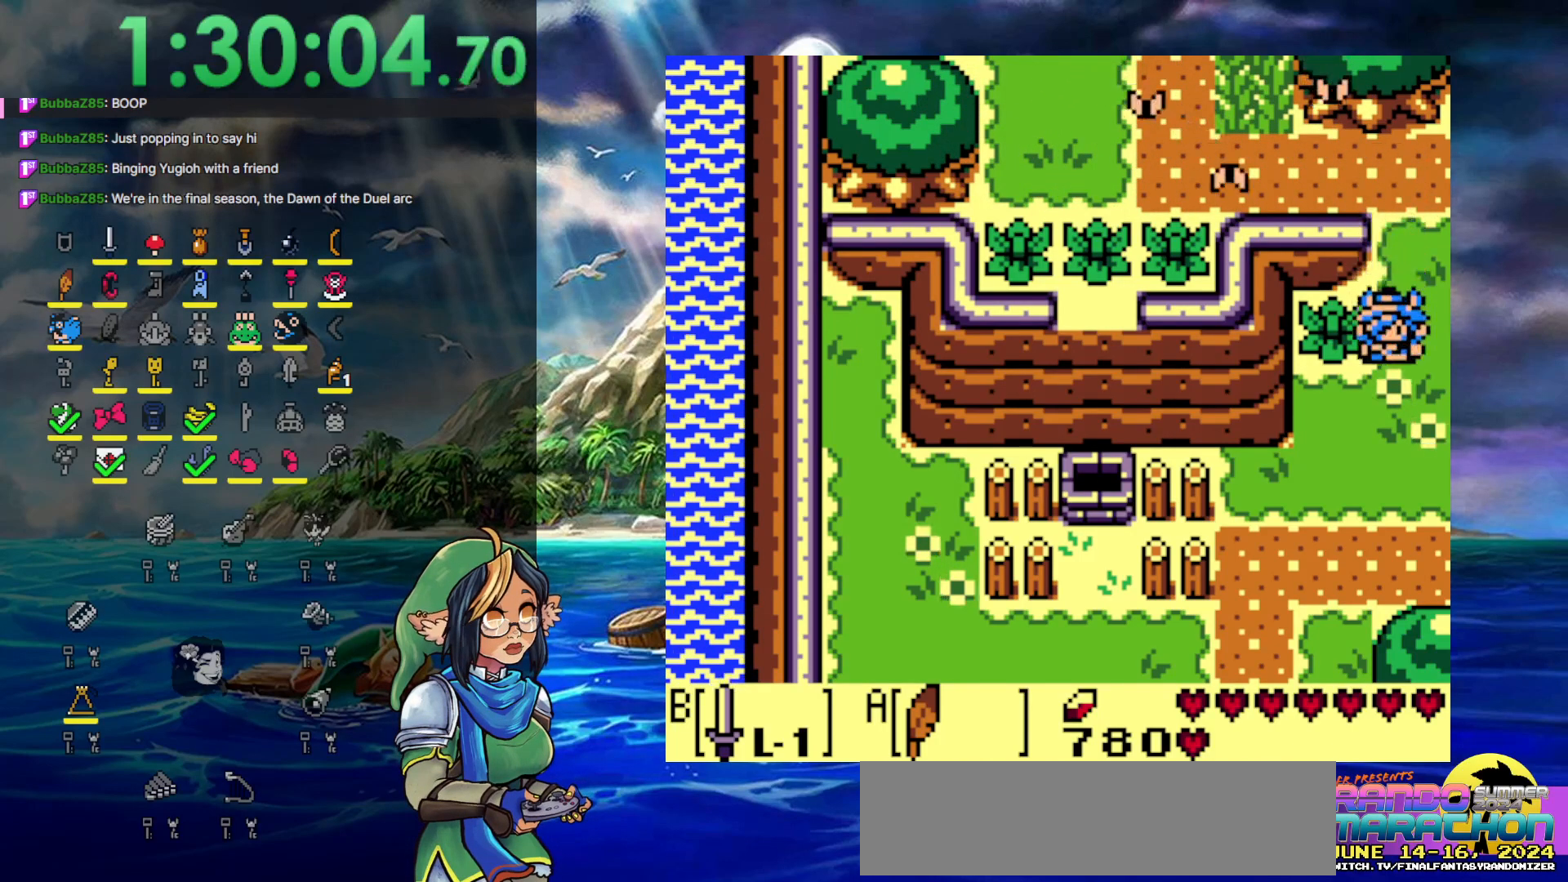
{"buttons": ["A", "DPAD_DOWN", "DPAD_LEFT"], "events": [[333, "A", "down"], [333, "DPAD_LEFT", "down"]]}
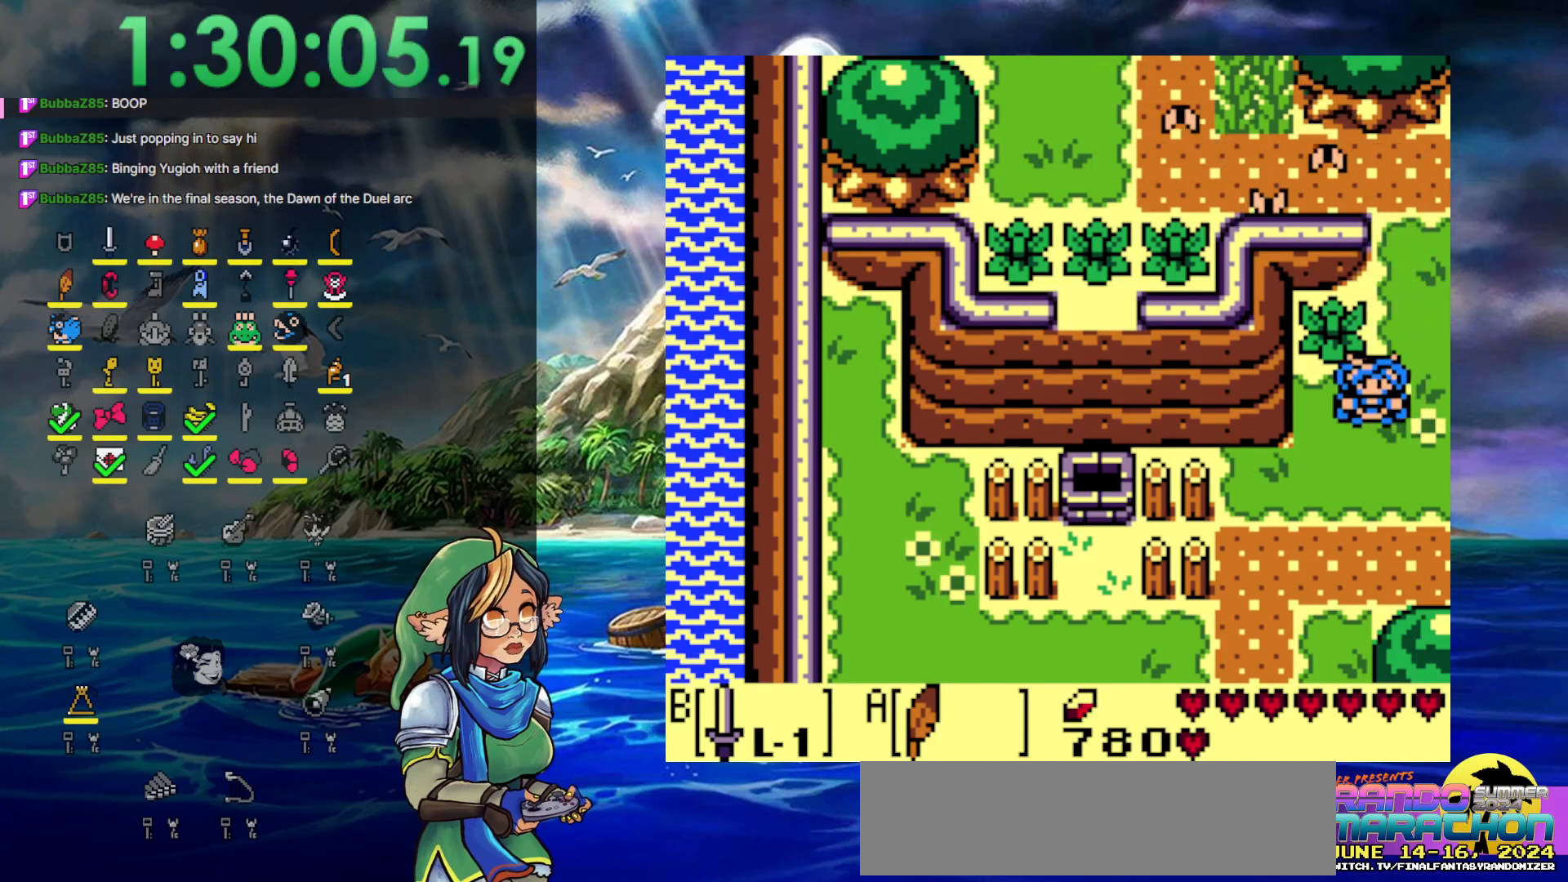
{"buttons": ["DPAD_DOWN", "DPAD_LEFT"], "events": [[383, "A", "up"]]}
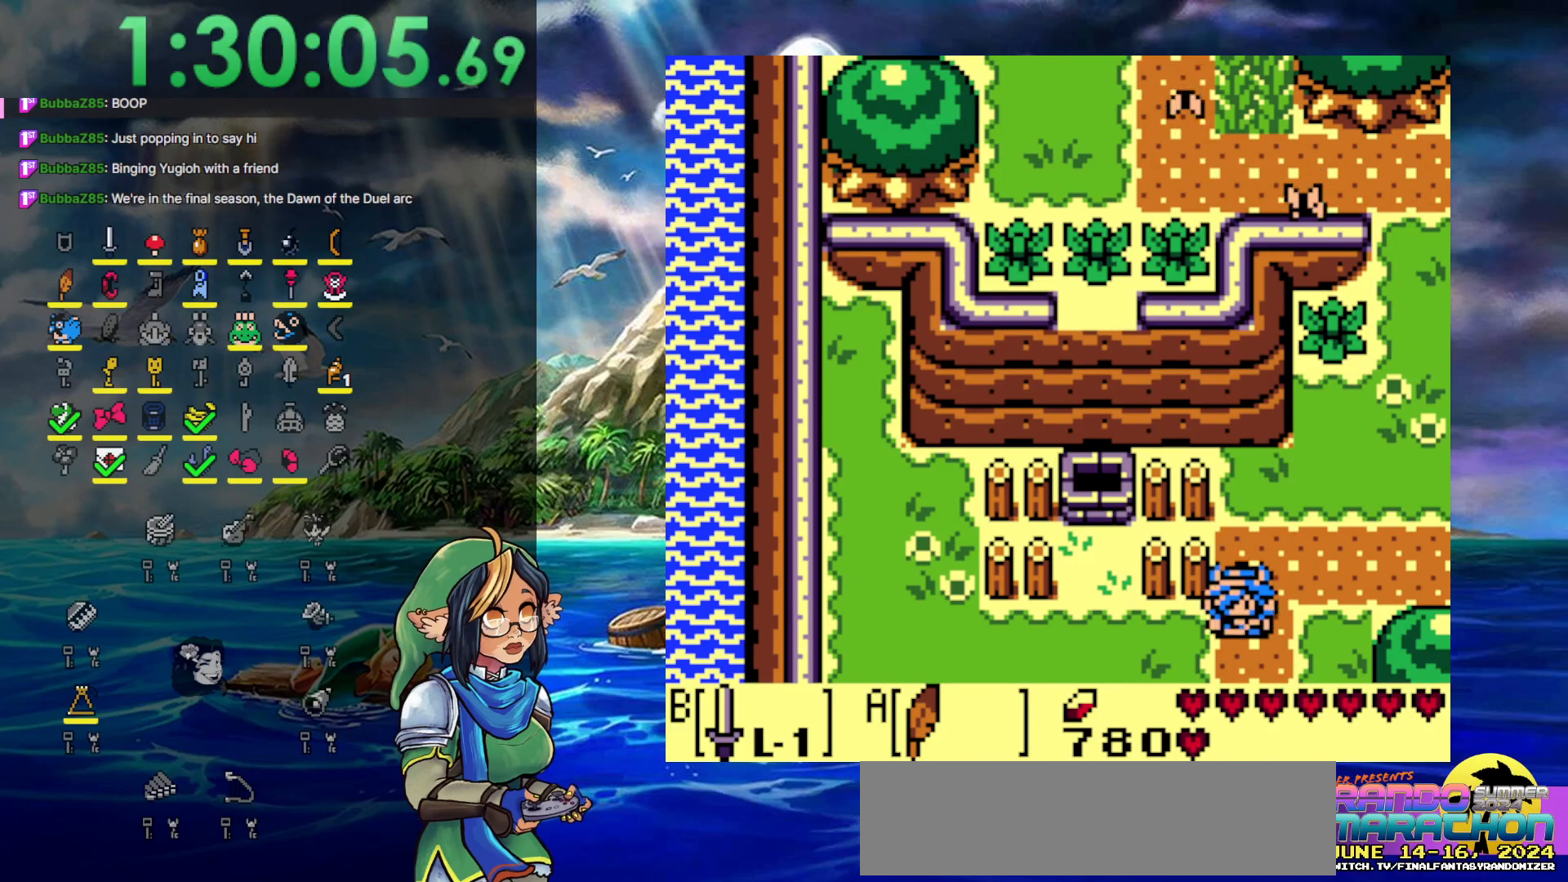
{"buttons": ["DPAD_DOWN"], "events": [[133, "DPAD_LEFT", "up"]]}
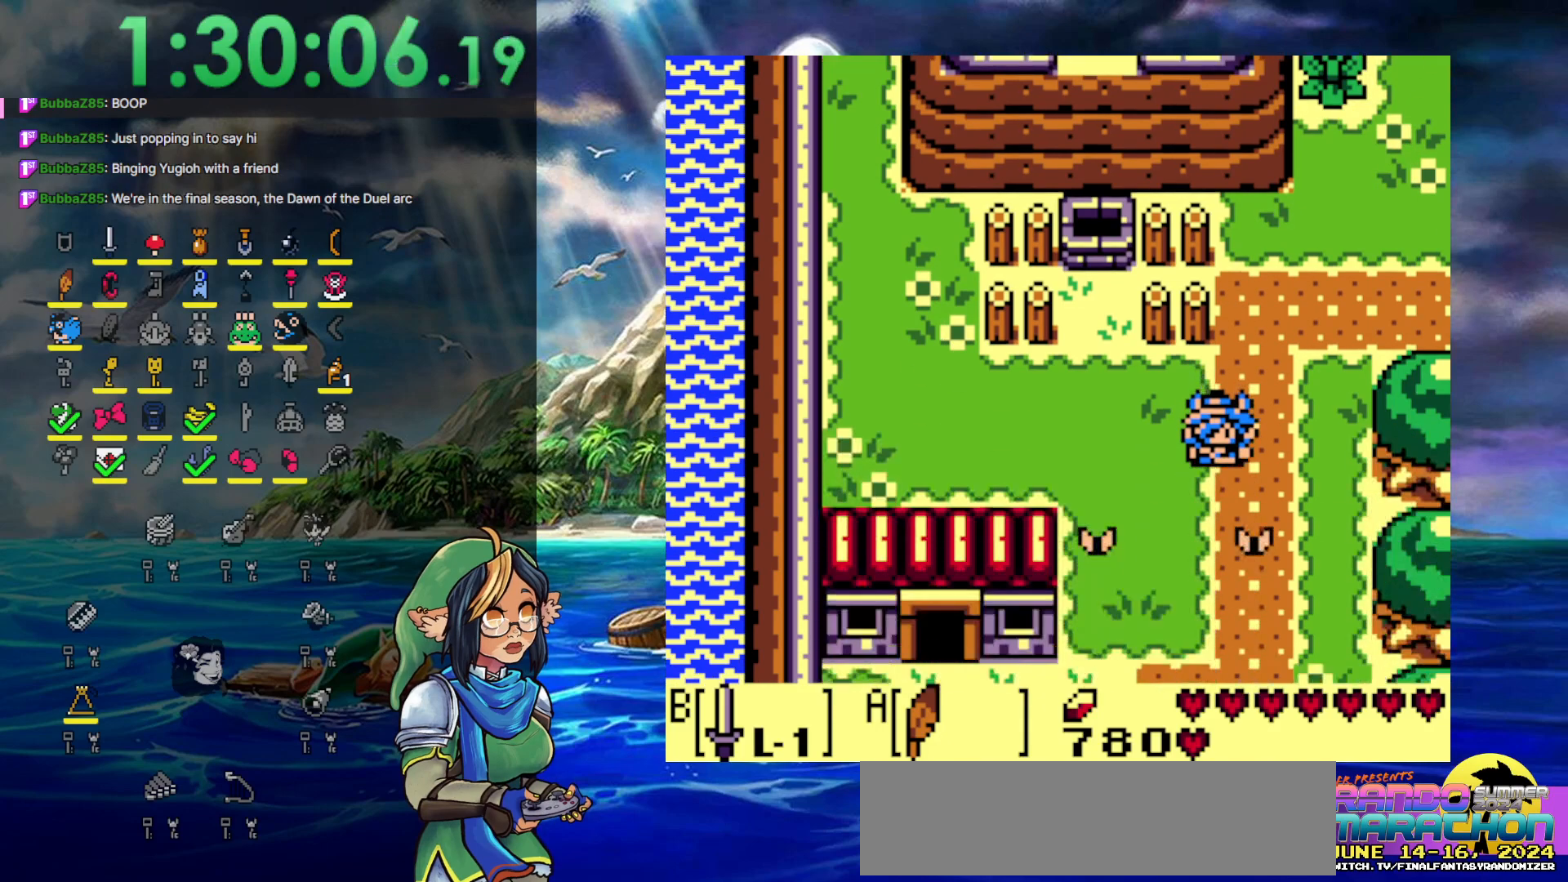
{"buttons": ["DPAD_DOWN", "DPAD_LEFT"], "events": [[133, "DPAD_LEFT", "down"]]}
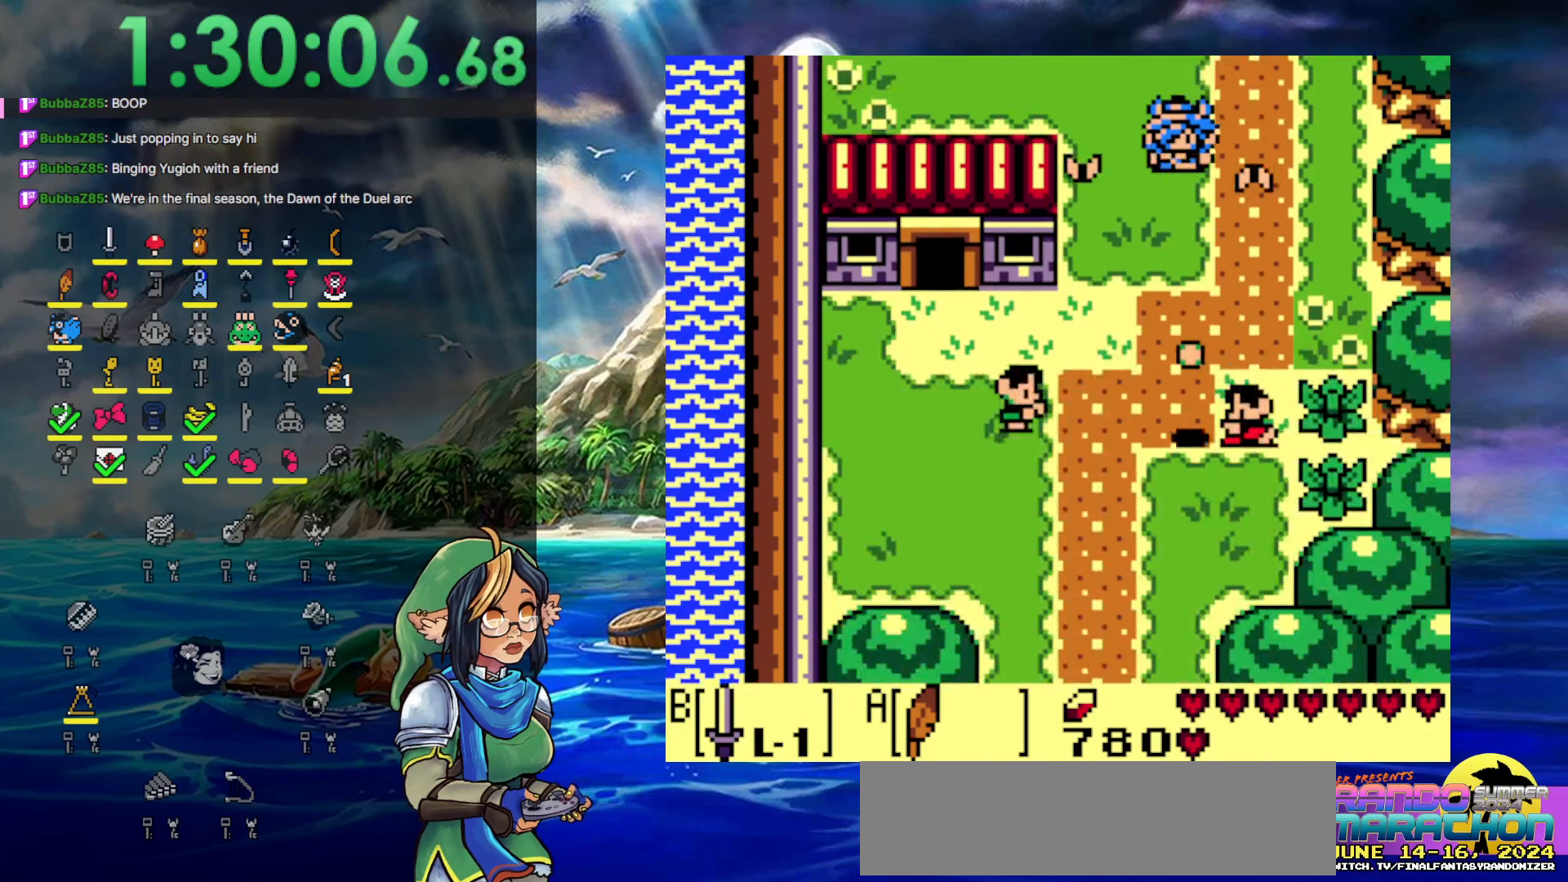
{"buttons": [], "events": [[383, "DPAD_LEFT", "up"], [450, "DPAD_DOWN", "up"]]}